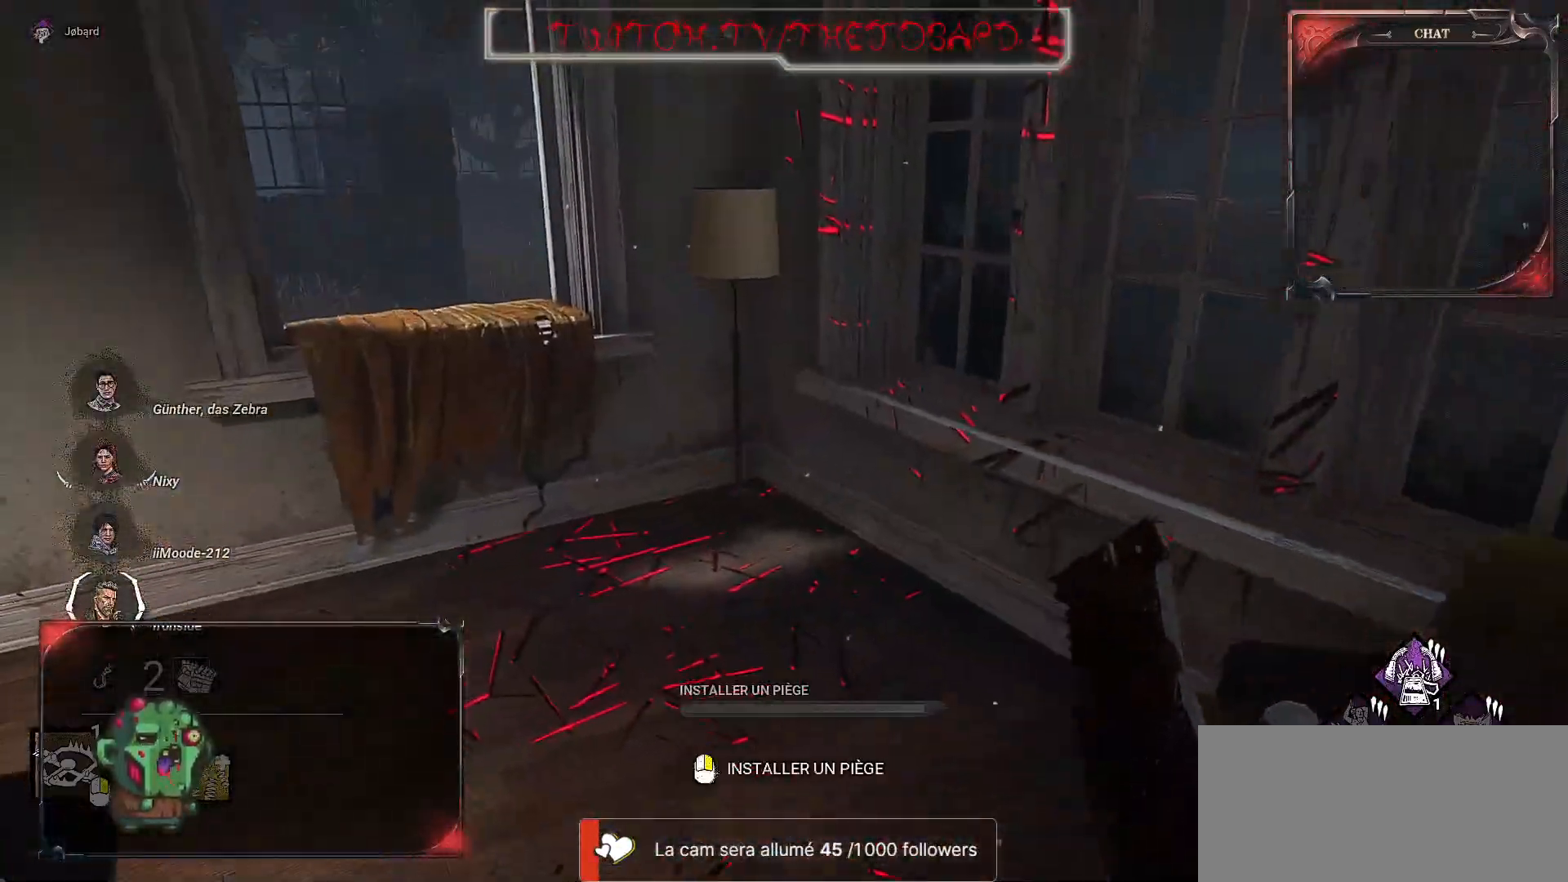
Gameplay with keyboard and mouse; each line is a JSON object with the keys and mouse buttons held at the frame after it. "events" lists presses ("down") and releases ("up") of "a", "ctrl", "d", "e", "f", "q", "r", "s", "shift", "space", "tab", "z", "mouse_left", "mouse_wheel", "mouse_right", "mouse_mb4" and "mouse_mb5" between this image and that frame as [ms after this image, input, new state], when the widget could be followed in between. "mouse_left", "mouse_wheel", "mouse_right", "mouse_mb4", "mouse_mb5" = the "left", "wheel", "right", "mb4", "mb5" buttons of the "mouse" list. No other keys are recorded. "wheel" means that the mouse wheel is clicked or scrolled. Mouse movement is not recorded.
{"keys": ["d"], "mouse": [], "events": [[34, "s", "up"]]}
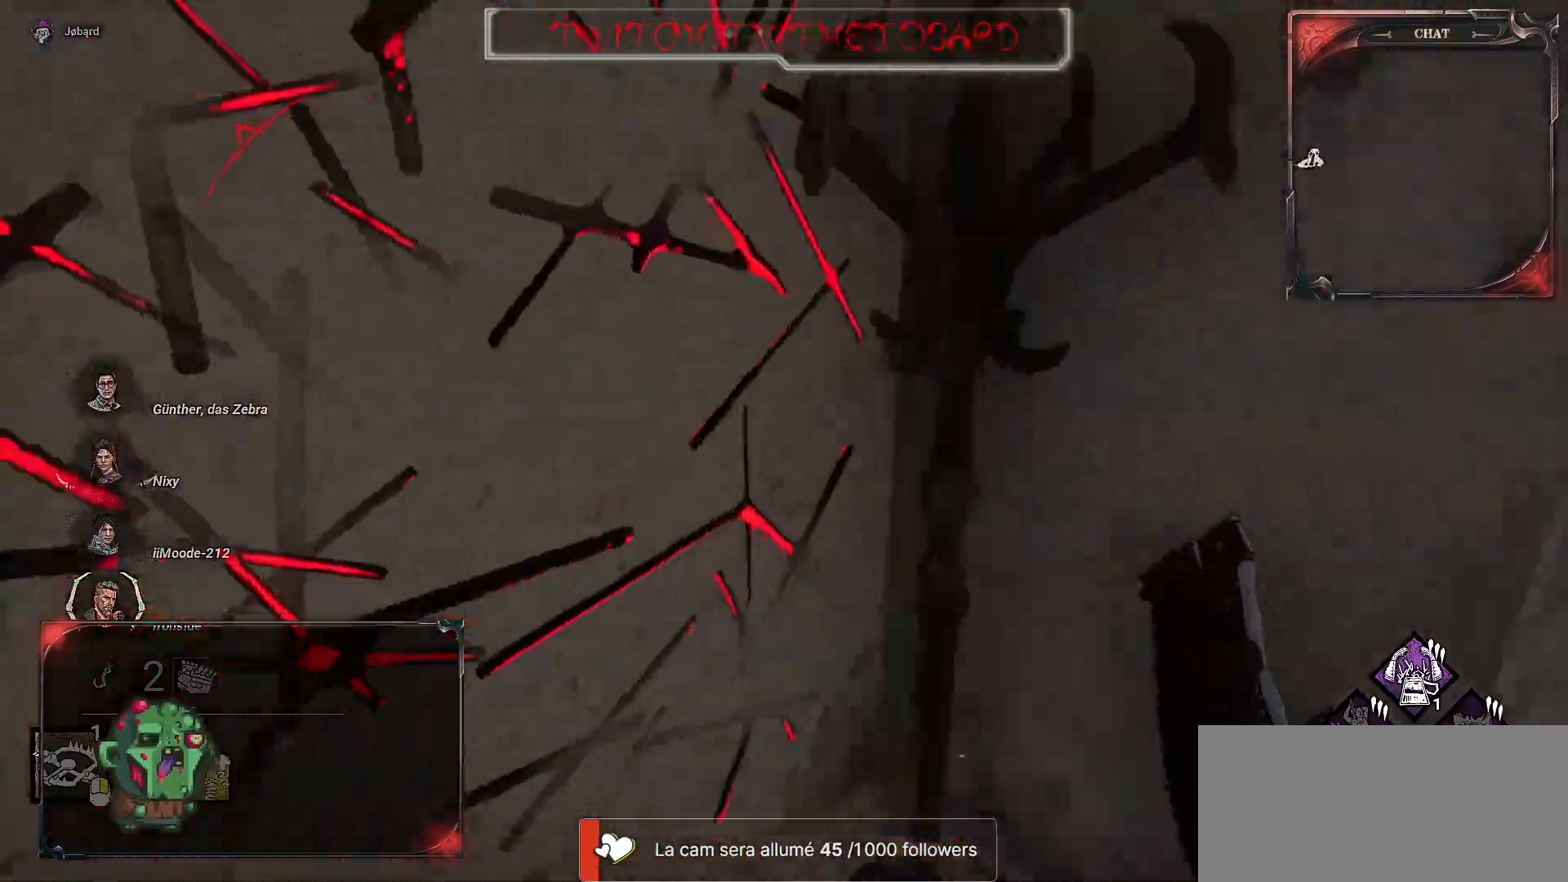
{"keys": ["z"], "mouse": [], "events": [[84, "z", "down"], [434, "d", "up"]]}
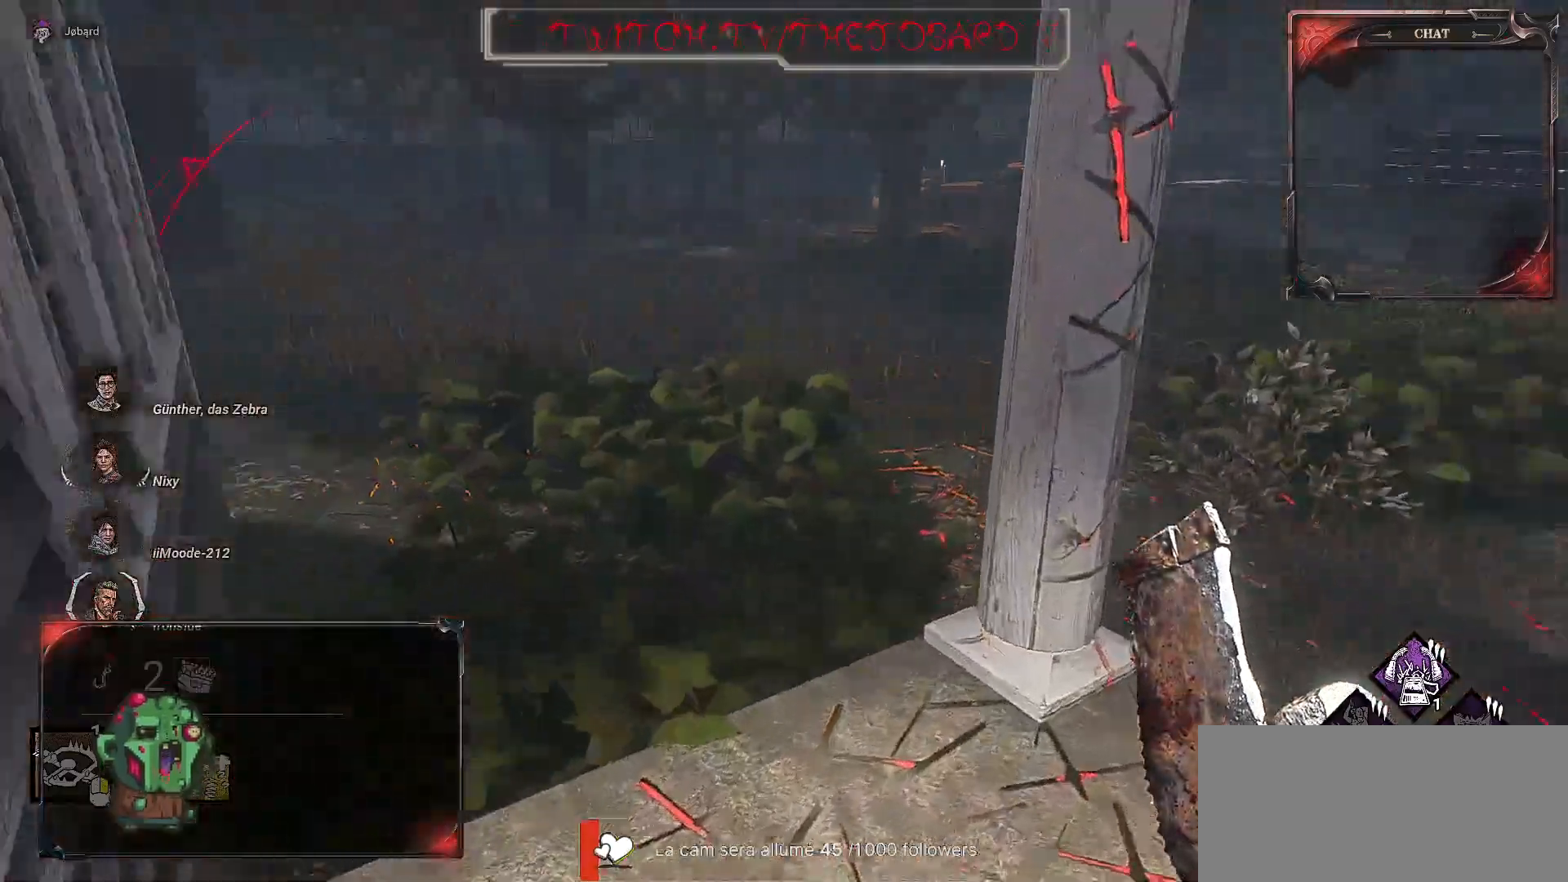
{"keys": ["z"], "mouse": [], "events": []}
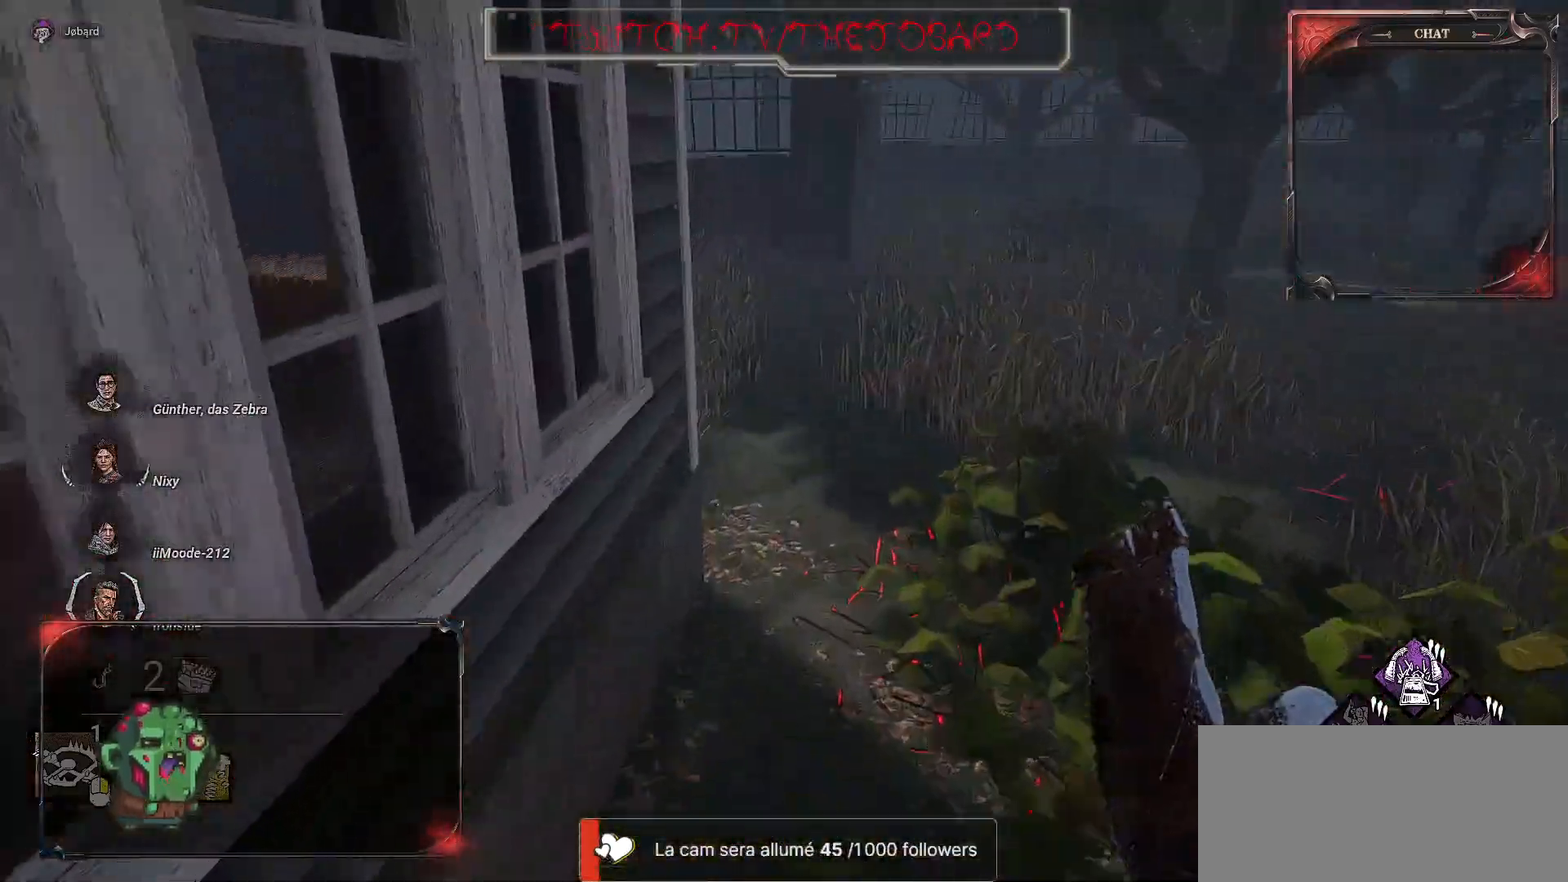
{"keys": ["z"], "mouse": [], "events": []}
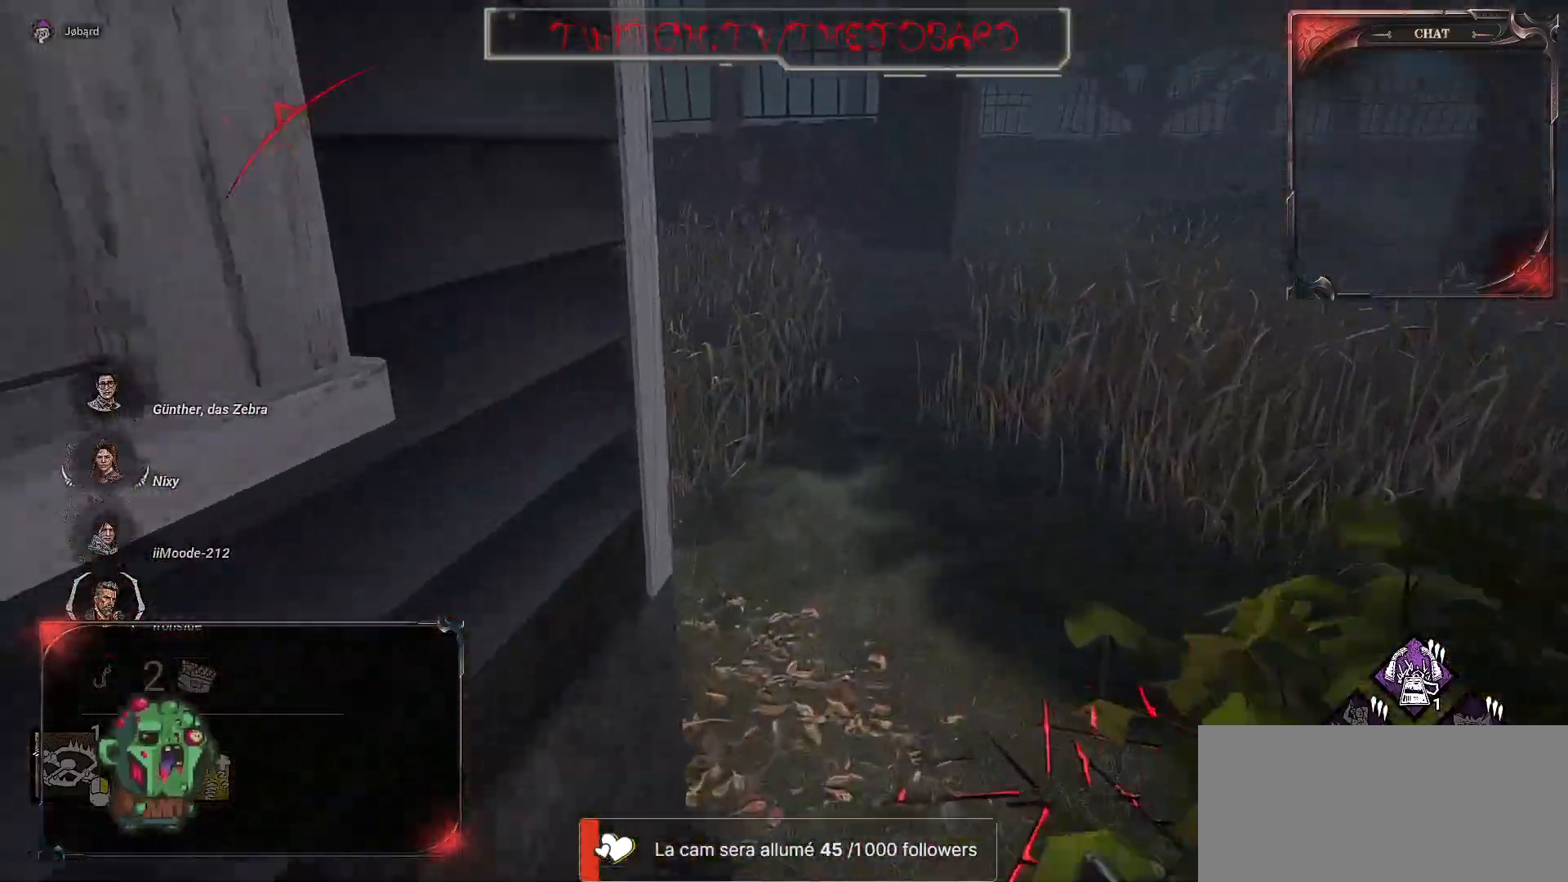
{"keys": ["z"], "mouse": [], "events": [[117, "d", "down"], [250, "d", "up"]]}
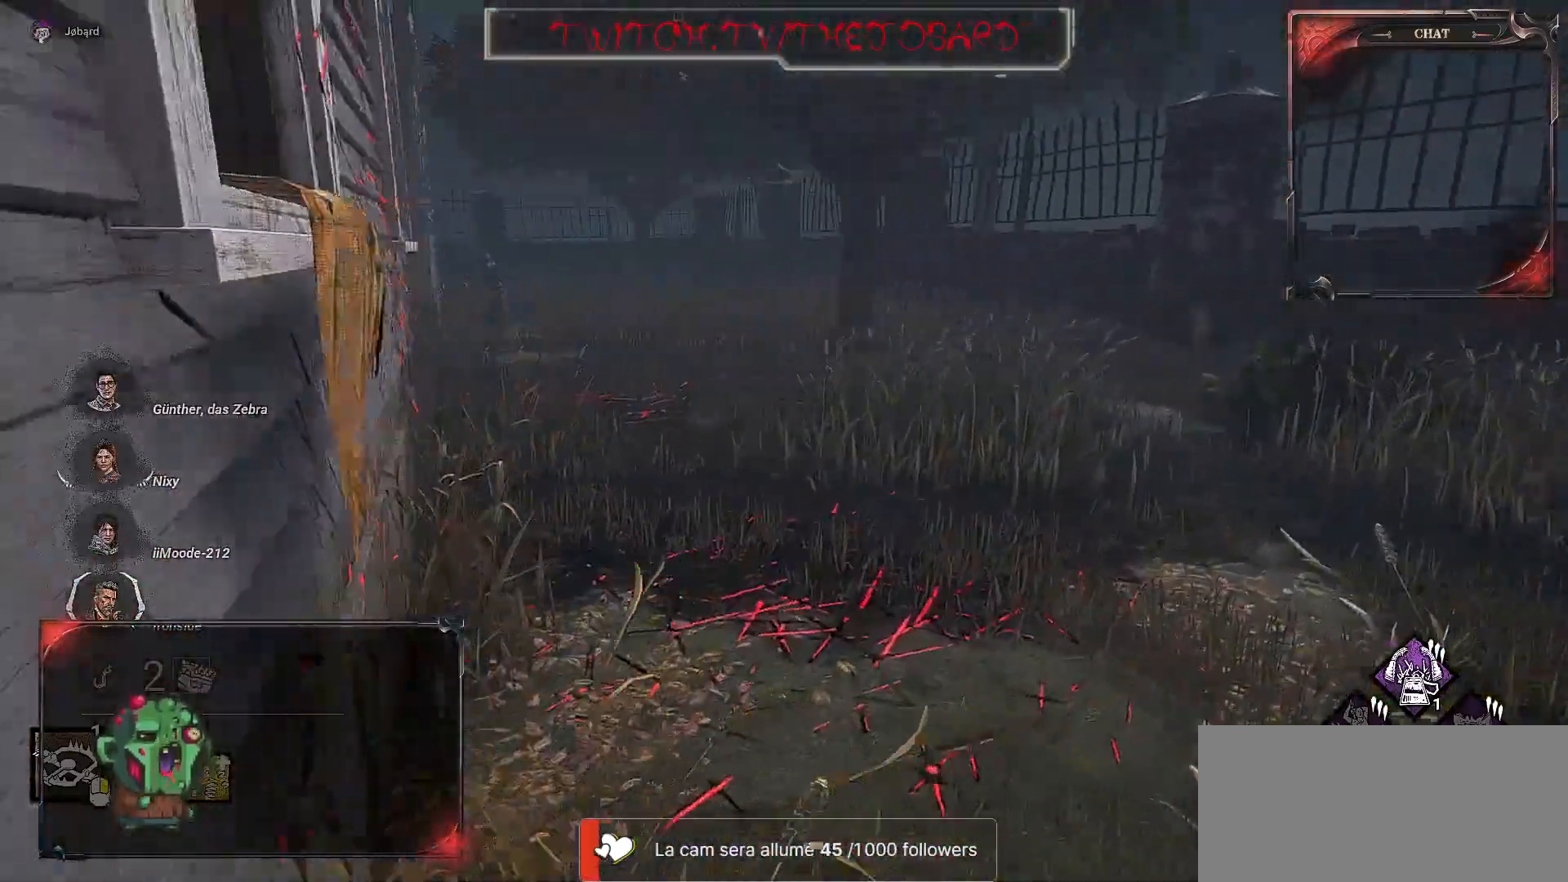
{"keys": ["z"], "mouse": [], "events": []}
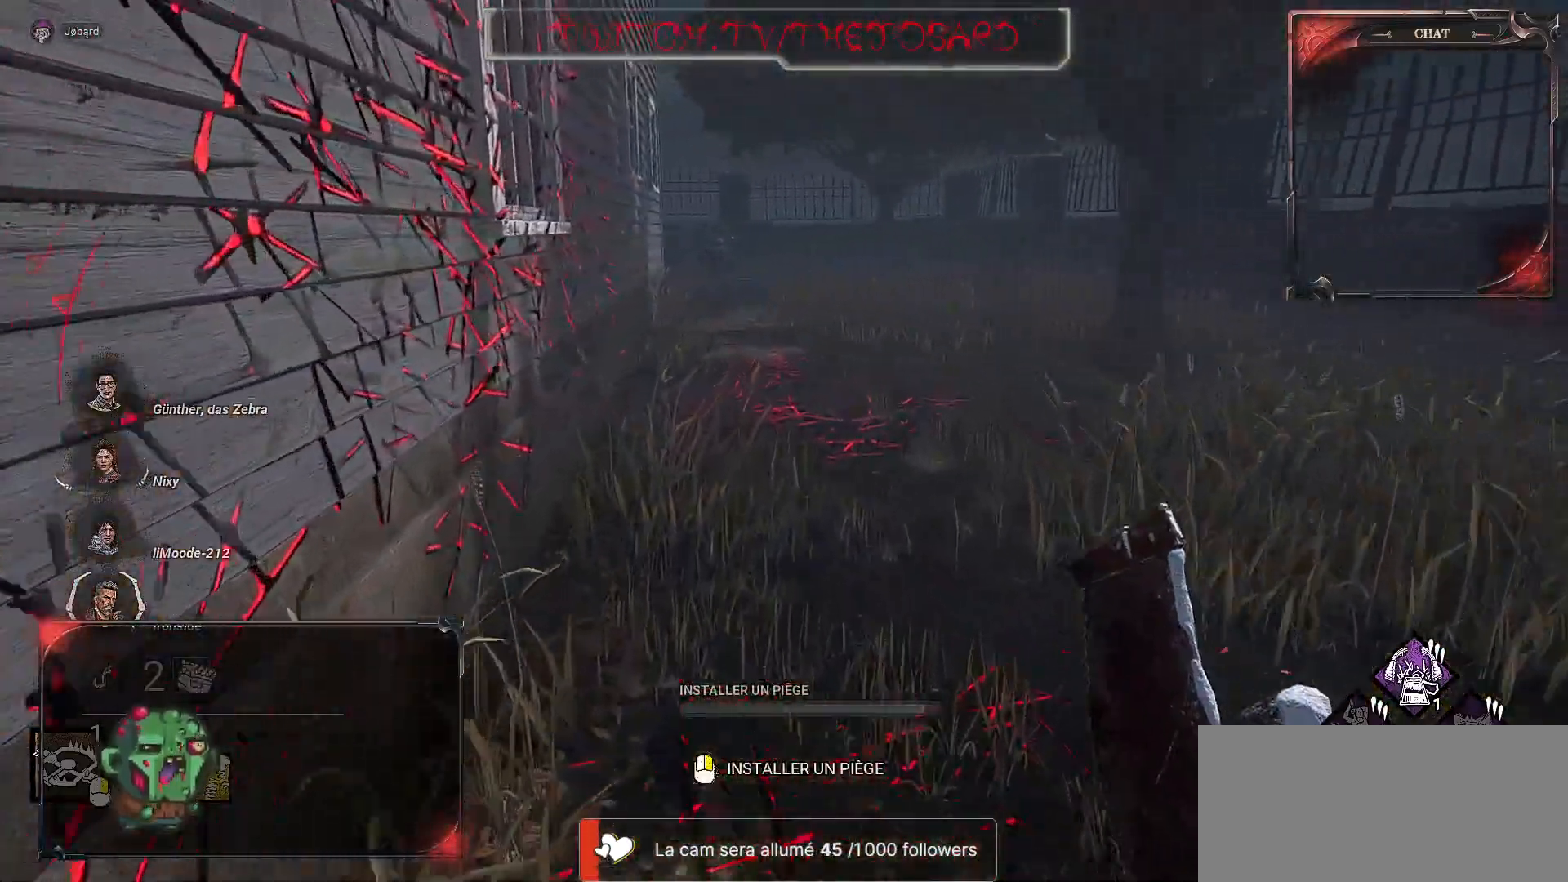
{"keys": ["z"], "mouse": [], "events": []}
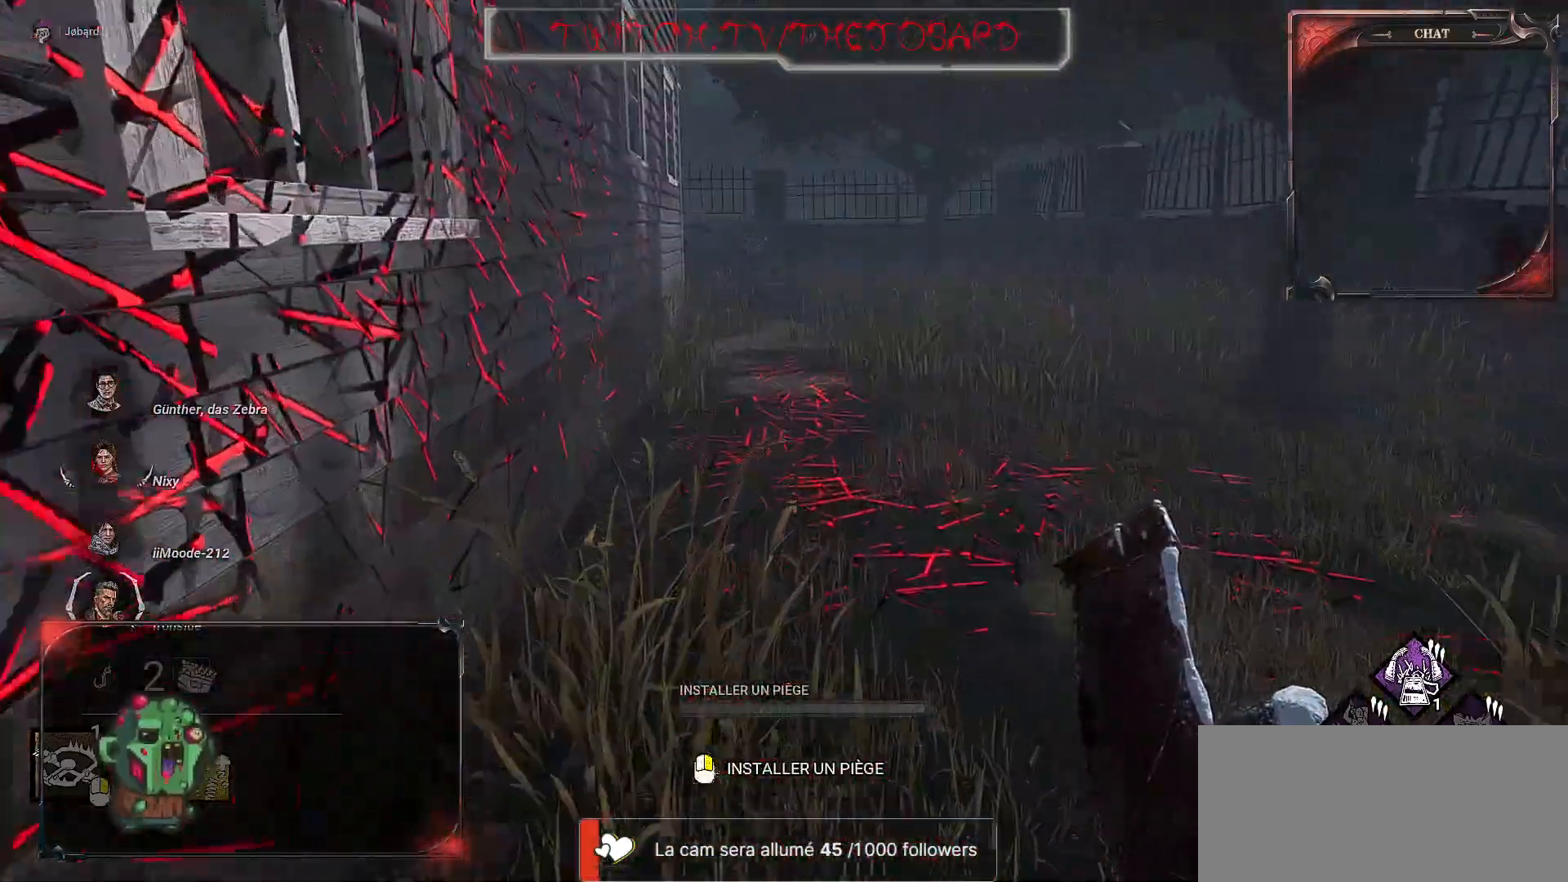
{"keys": ["z"], "mouse": [], "events": []}
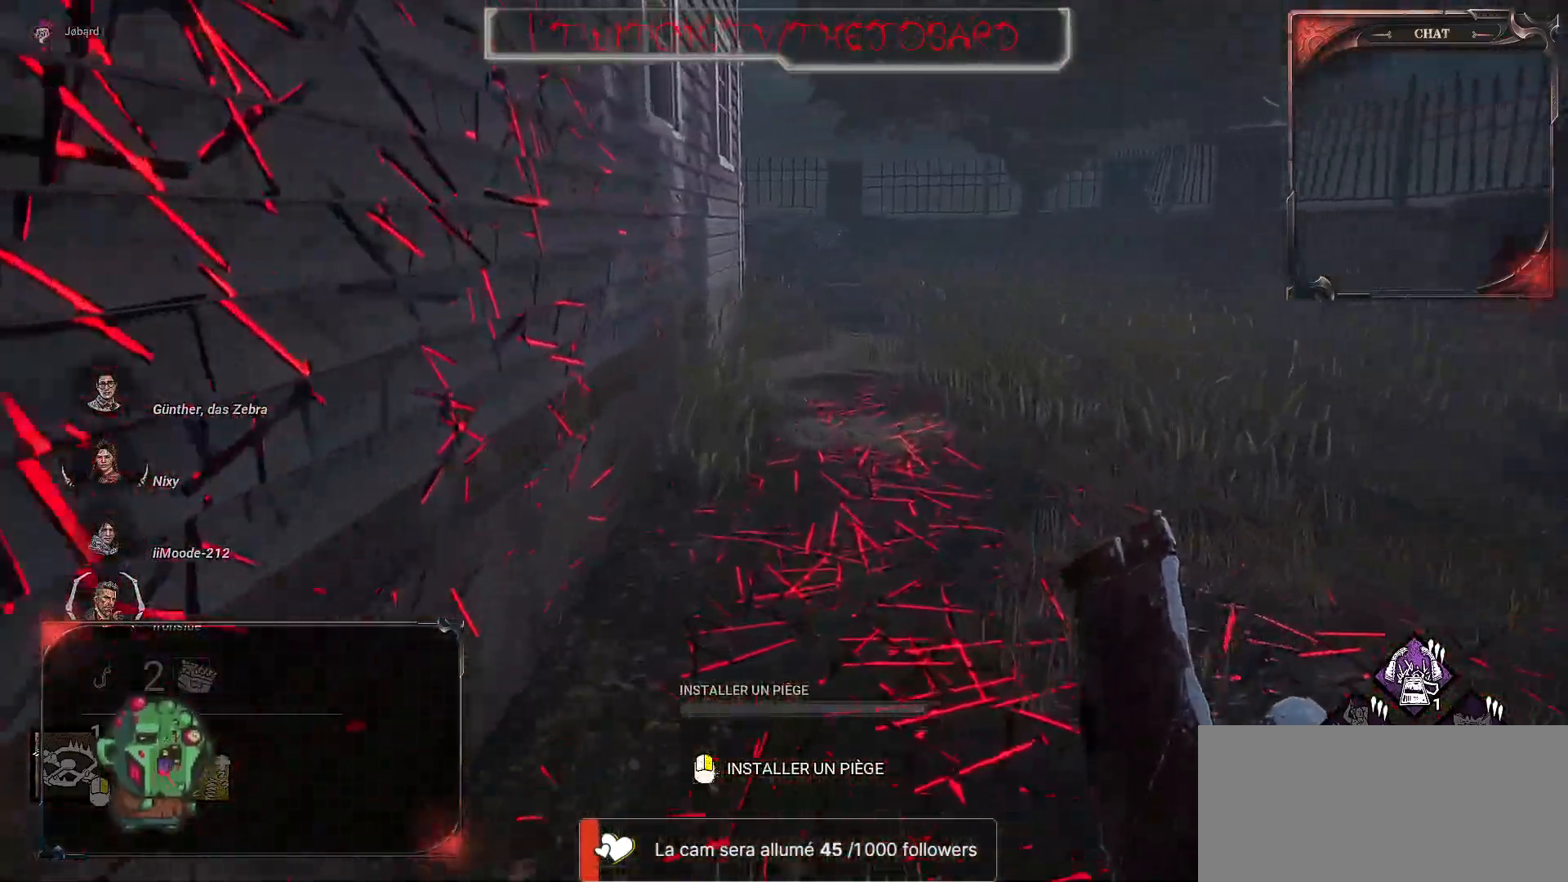
{"keys": ["q", "z"], "mouse": [], "events": [[434, "q", "down"]]}
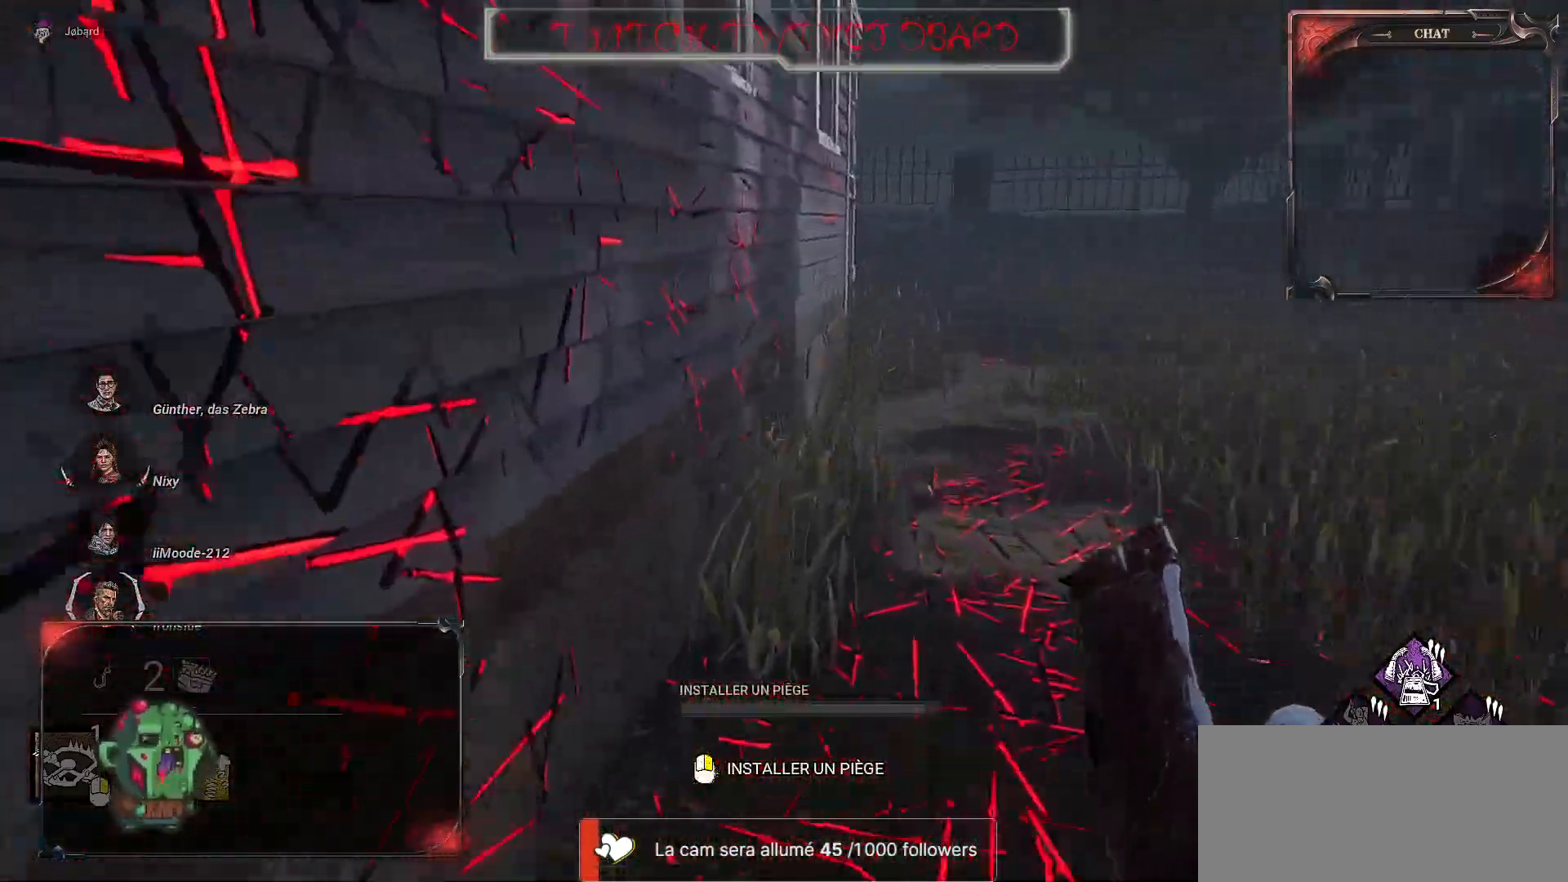
{"keys": ["z"], "mouse": [], "events": [[467, "q", "up"]]}
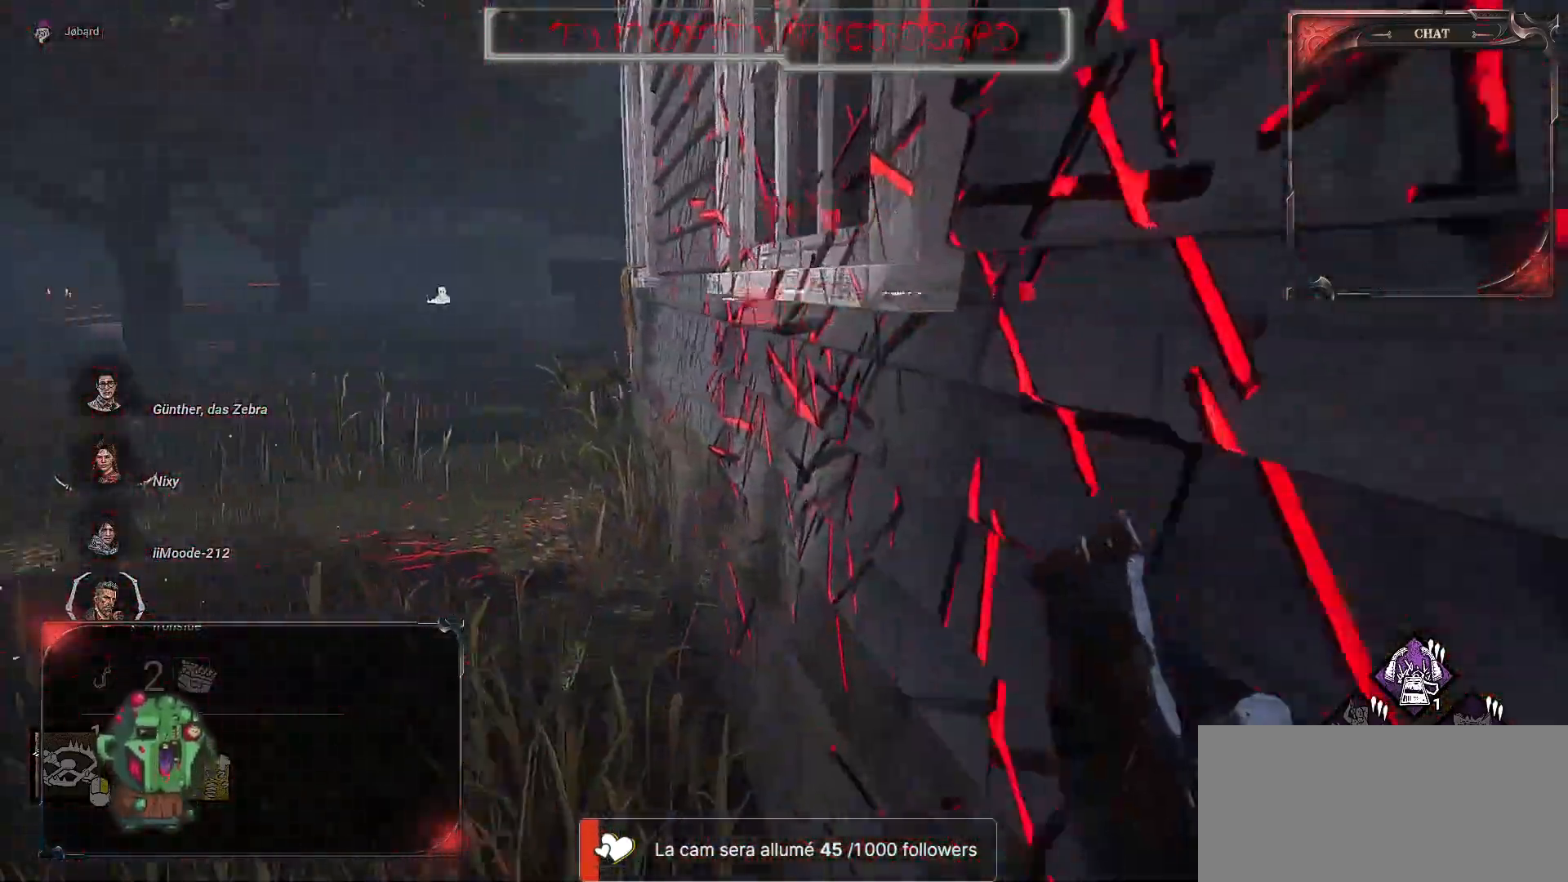
{"keys": ["z"], "mouse": [], "events": []}
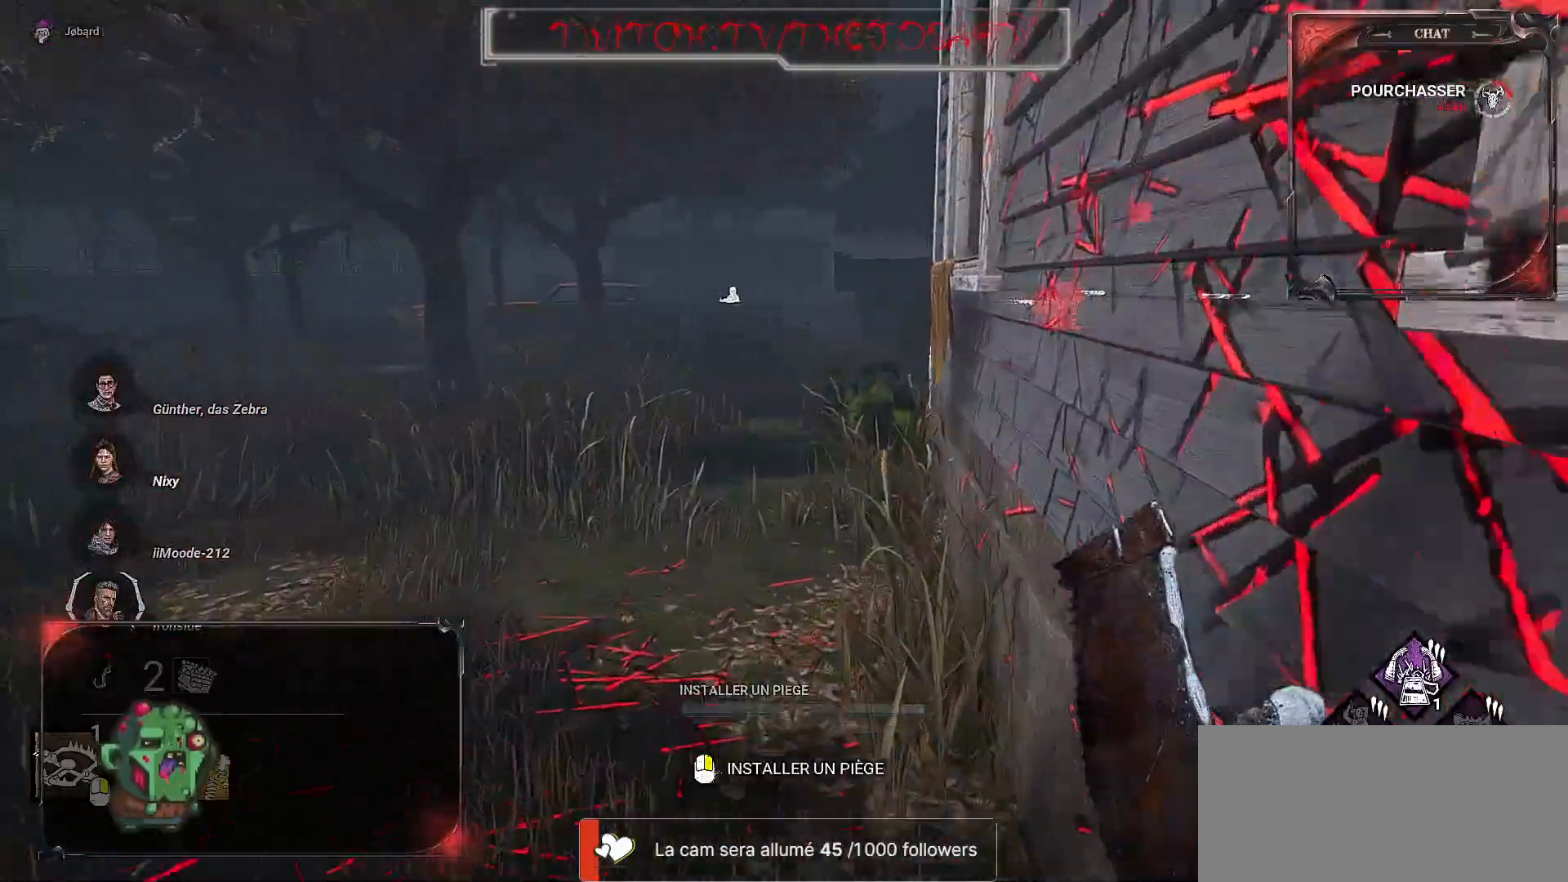
{"keys": ["z"], "mouse": [], "events": []}
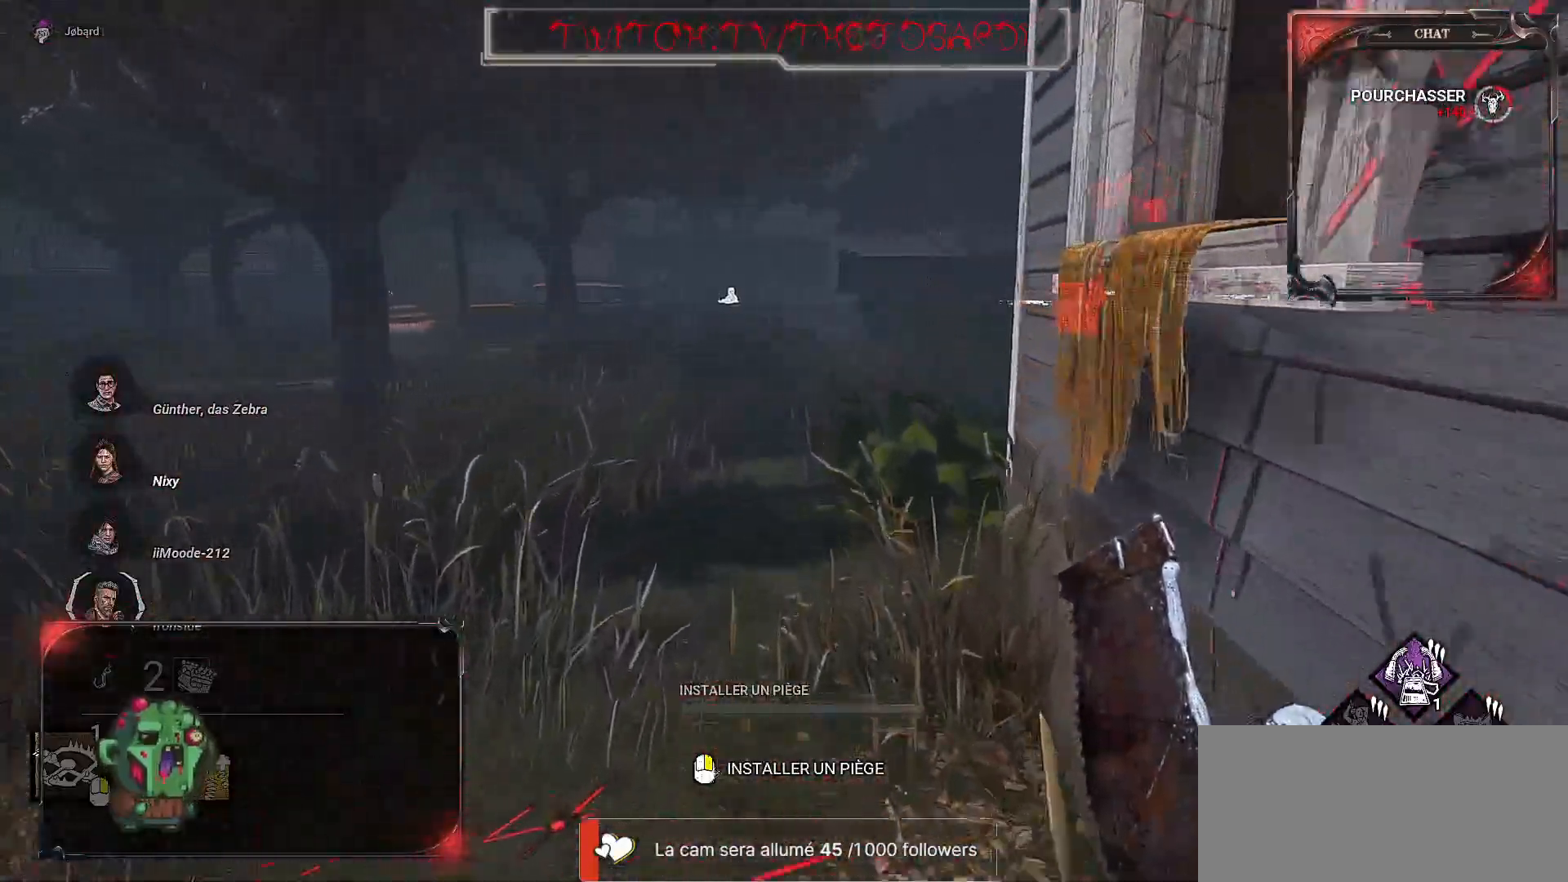
{"keys": ["z"], "mouse": [], "events": []}
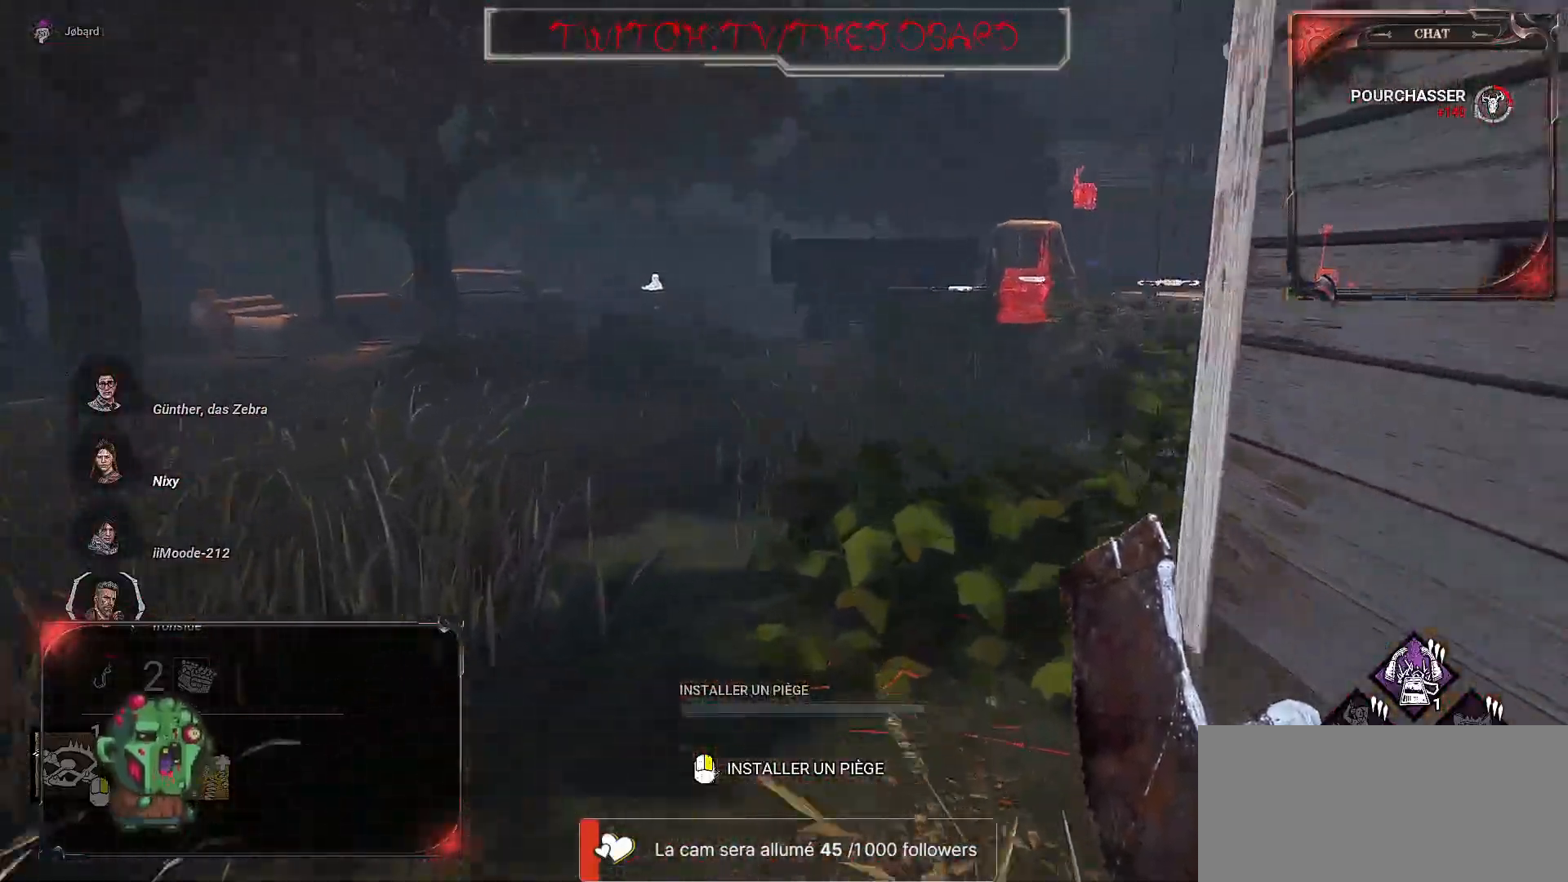
{"keys": ["z"], "mouse": [], "events": []}
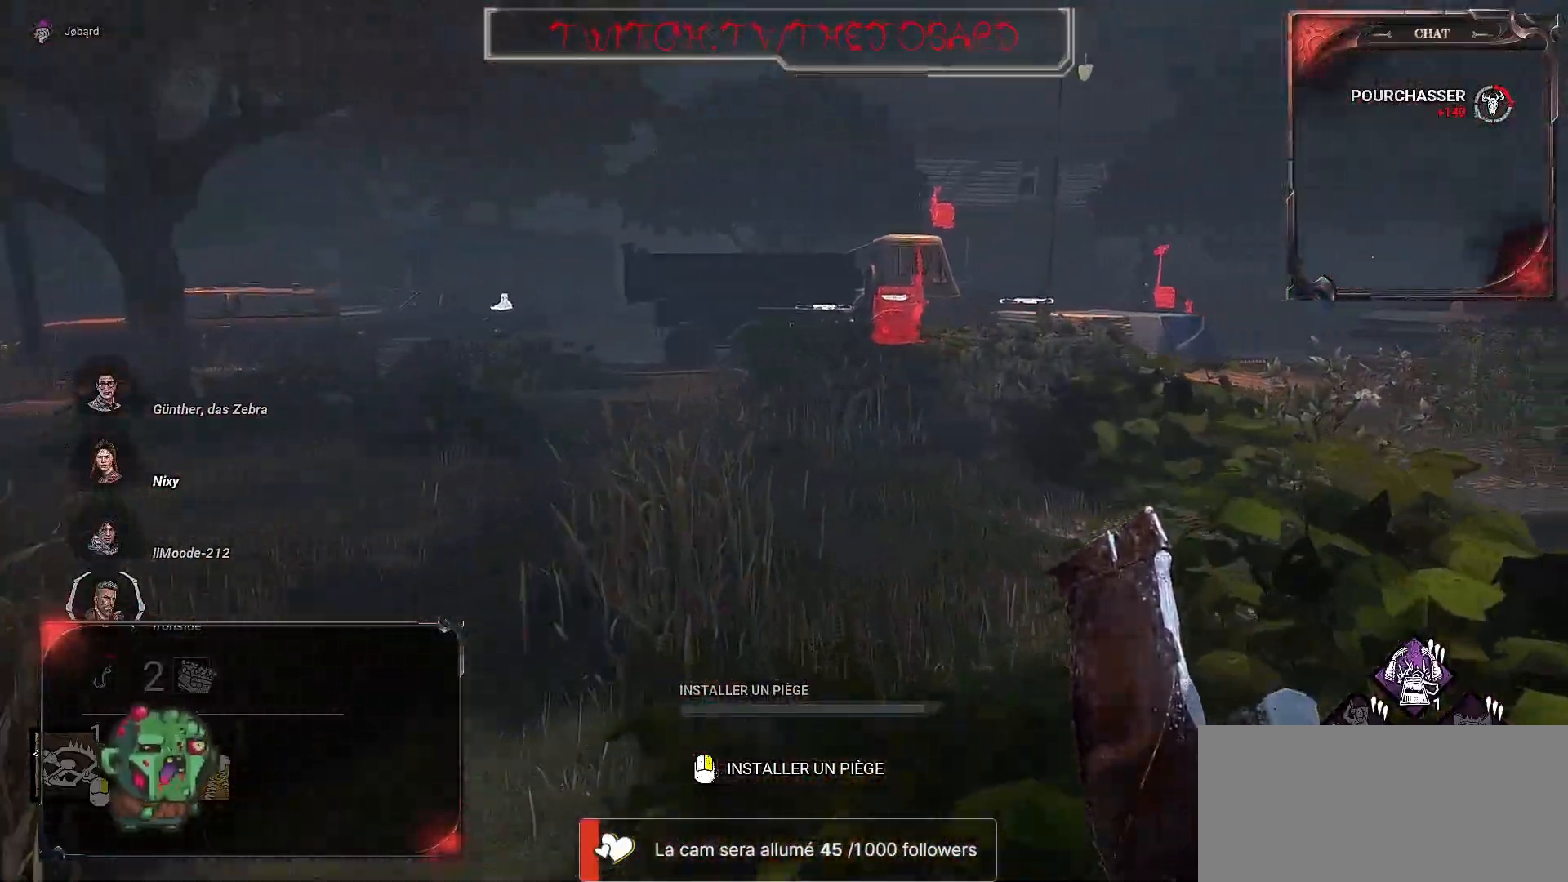
{"keys": ["z"], "mouse": [], "events": []}
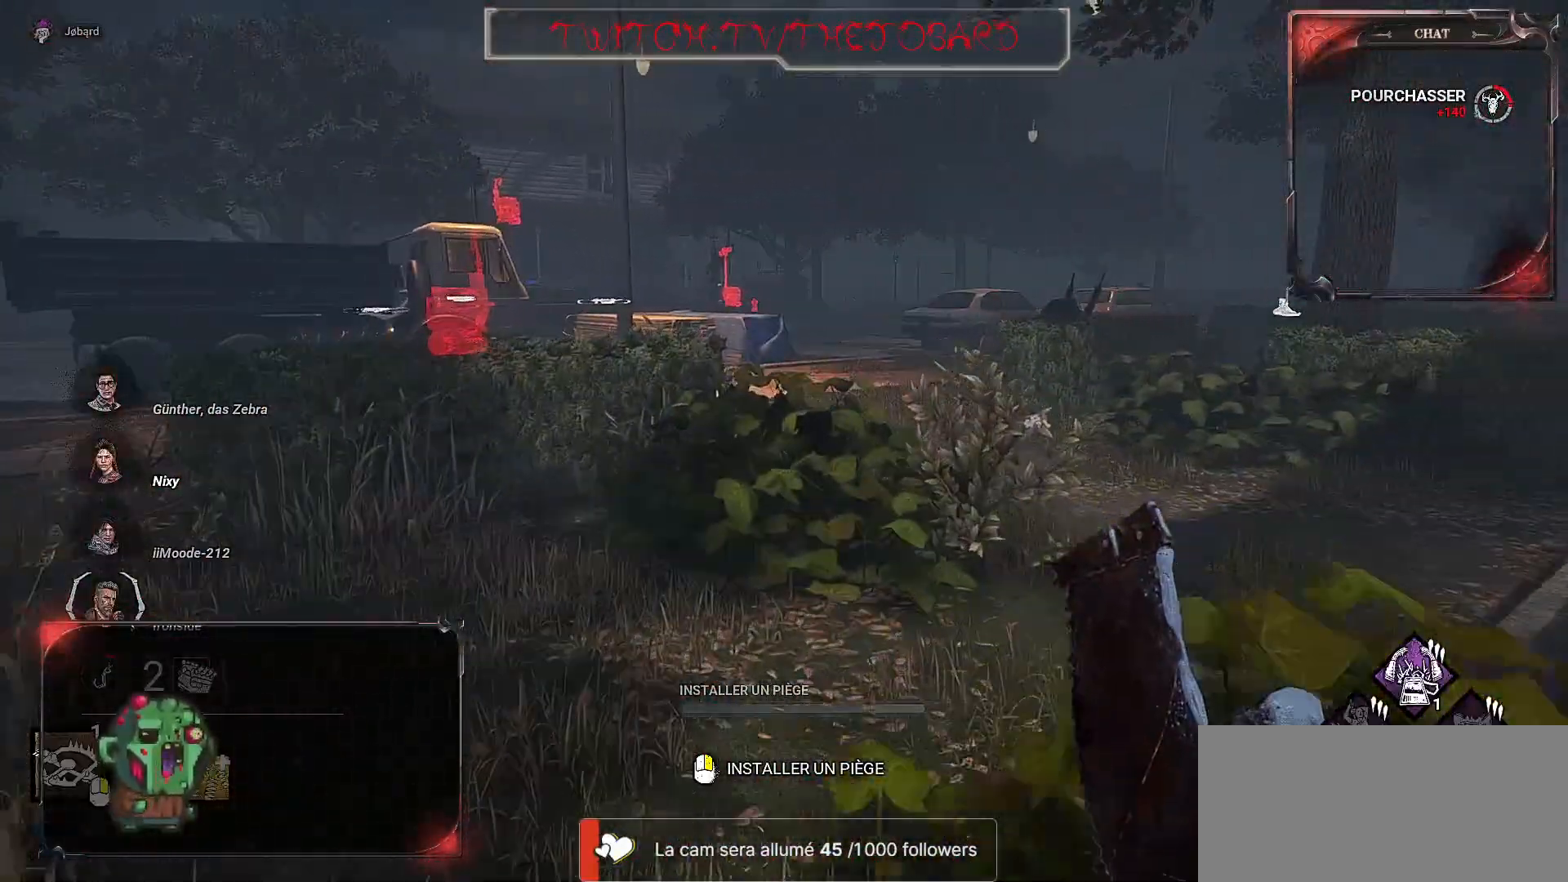
{"keys": ["z"], "mouse": [], "events": []}
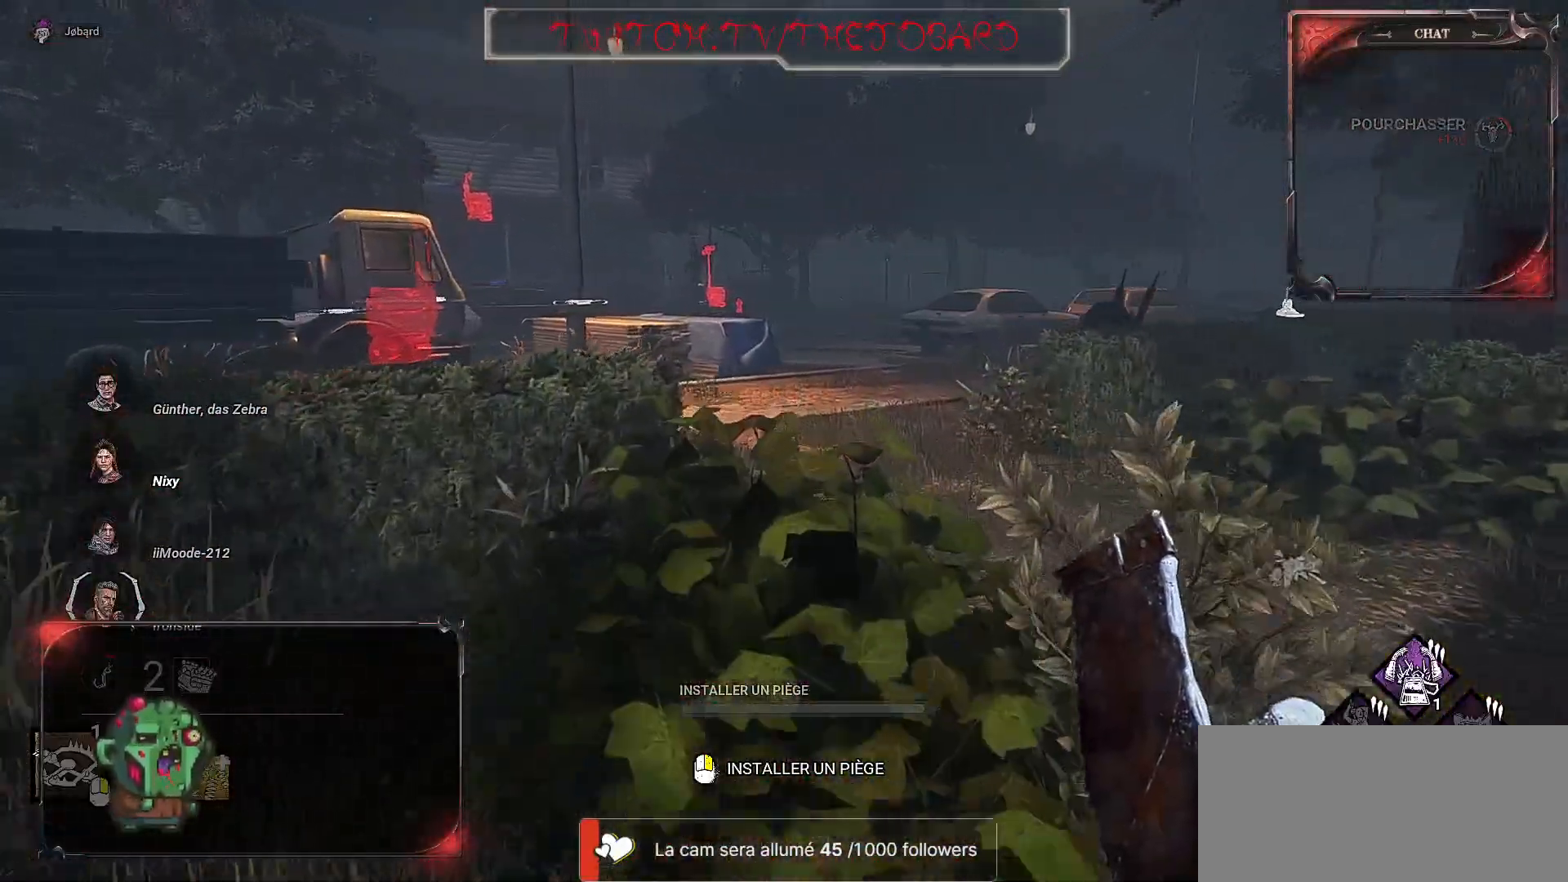
{"keys": ["z"], "mouse": [], "events": []}
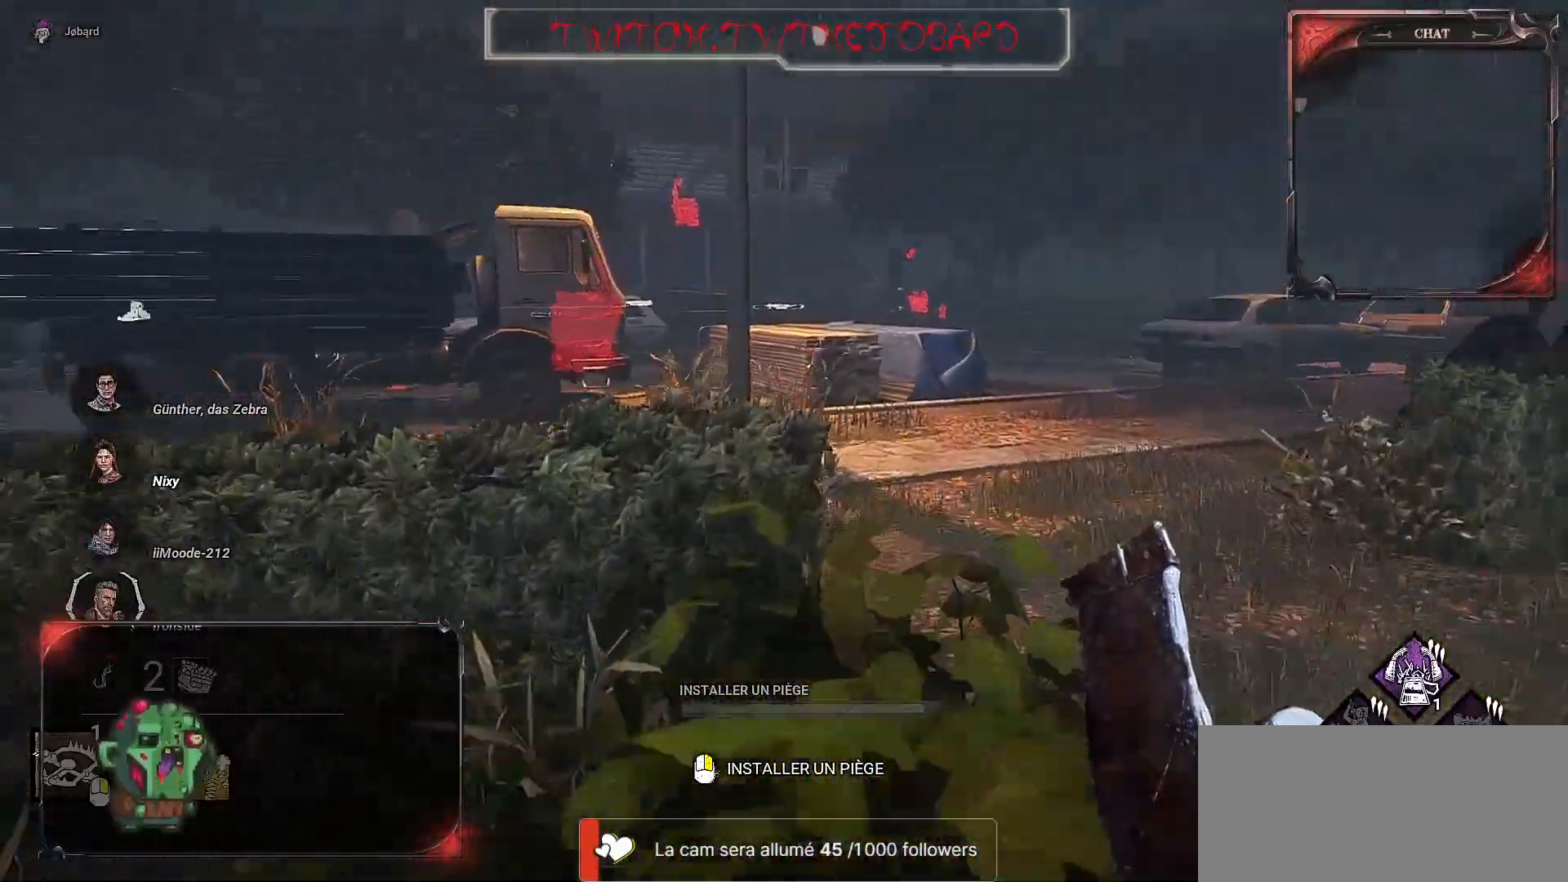
{"keys": ["z"], "mouse": [], "events": [[34, "d", "down"], [367, "d", "up"]]}
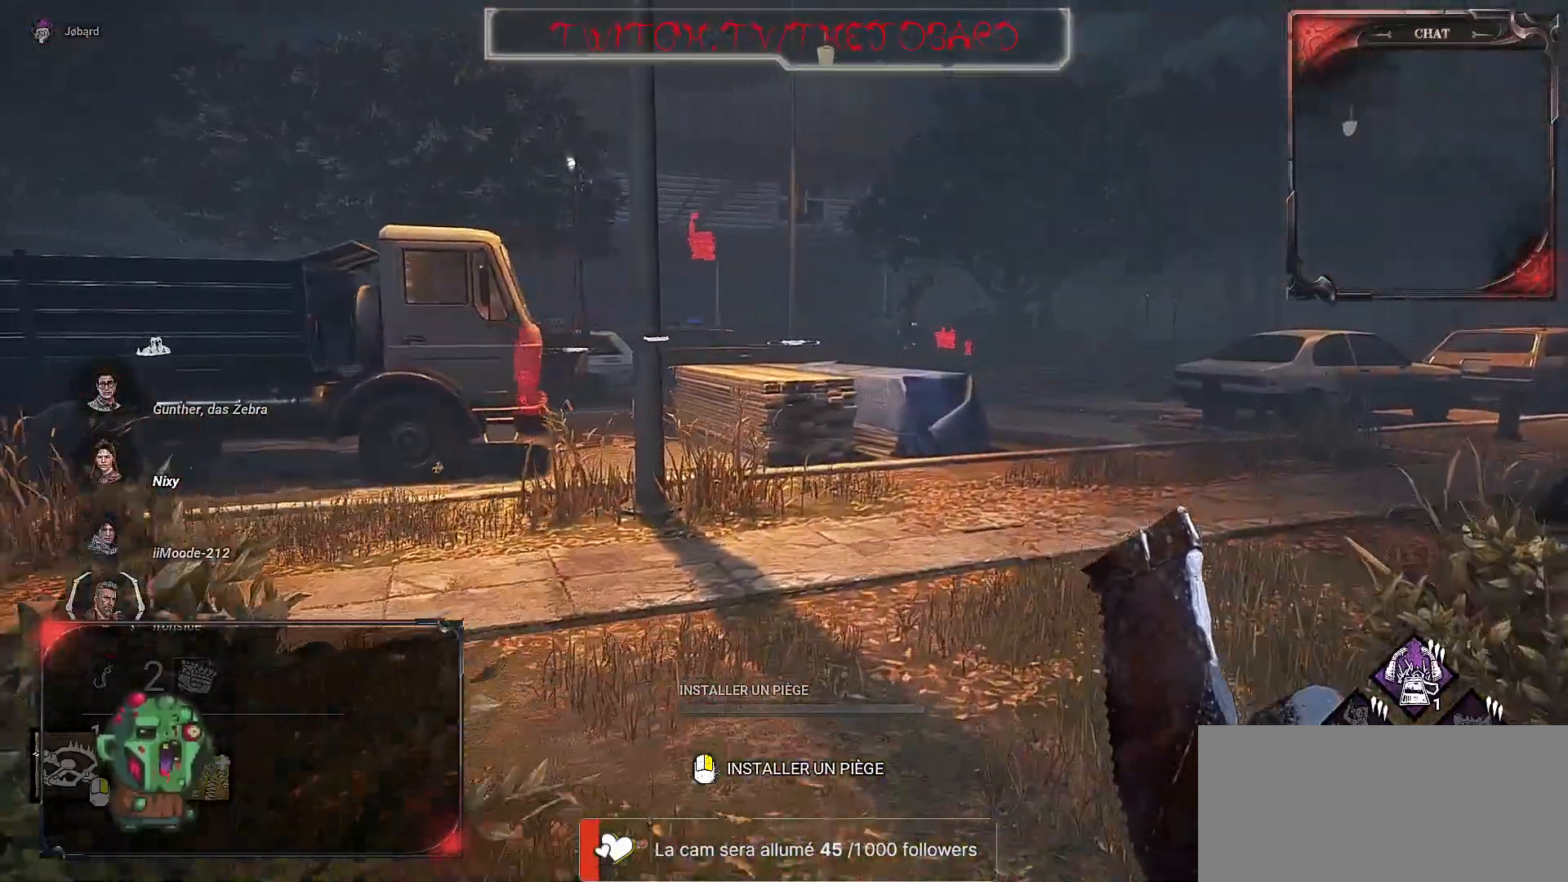
{"keys": ["d", "z"], "mouse": [], "events": [[184, "d", "down"]]}
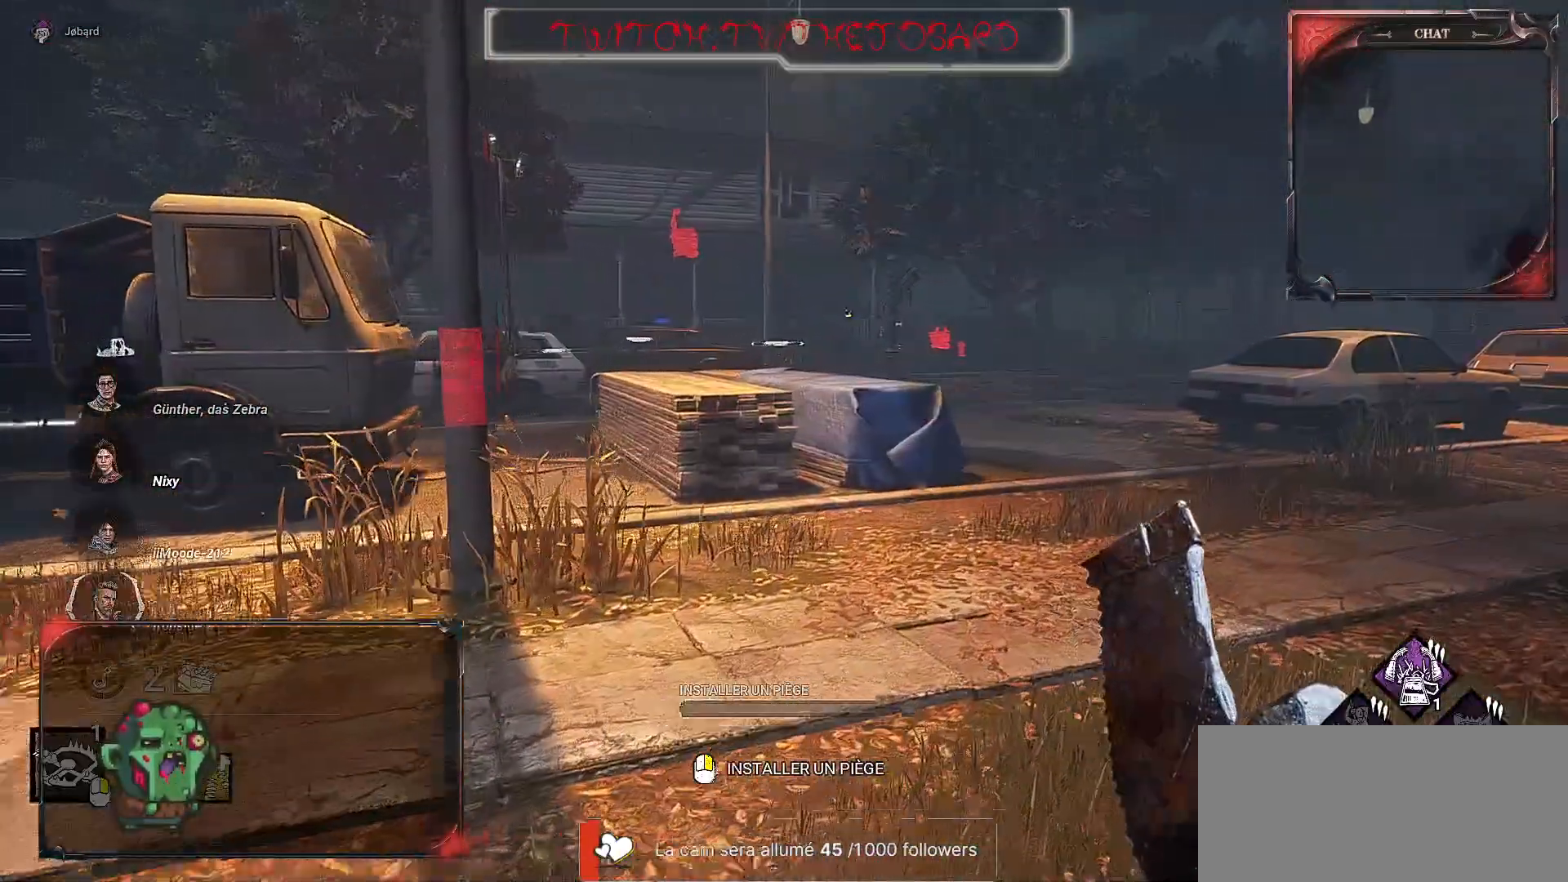
{"keys": ["d", "z"], "mouse": [], "events": [[84, "d", "up"], [384, "d", "down"]]}
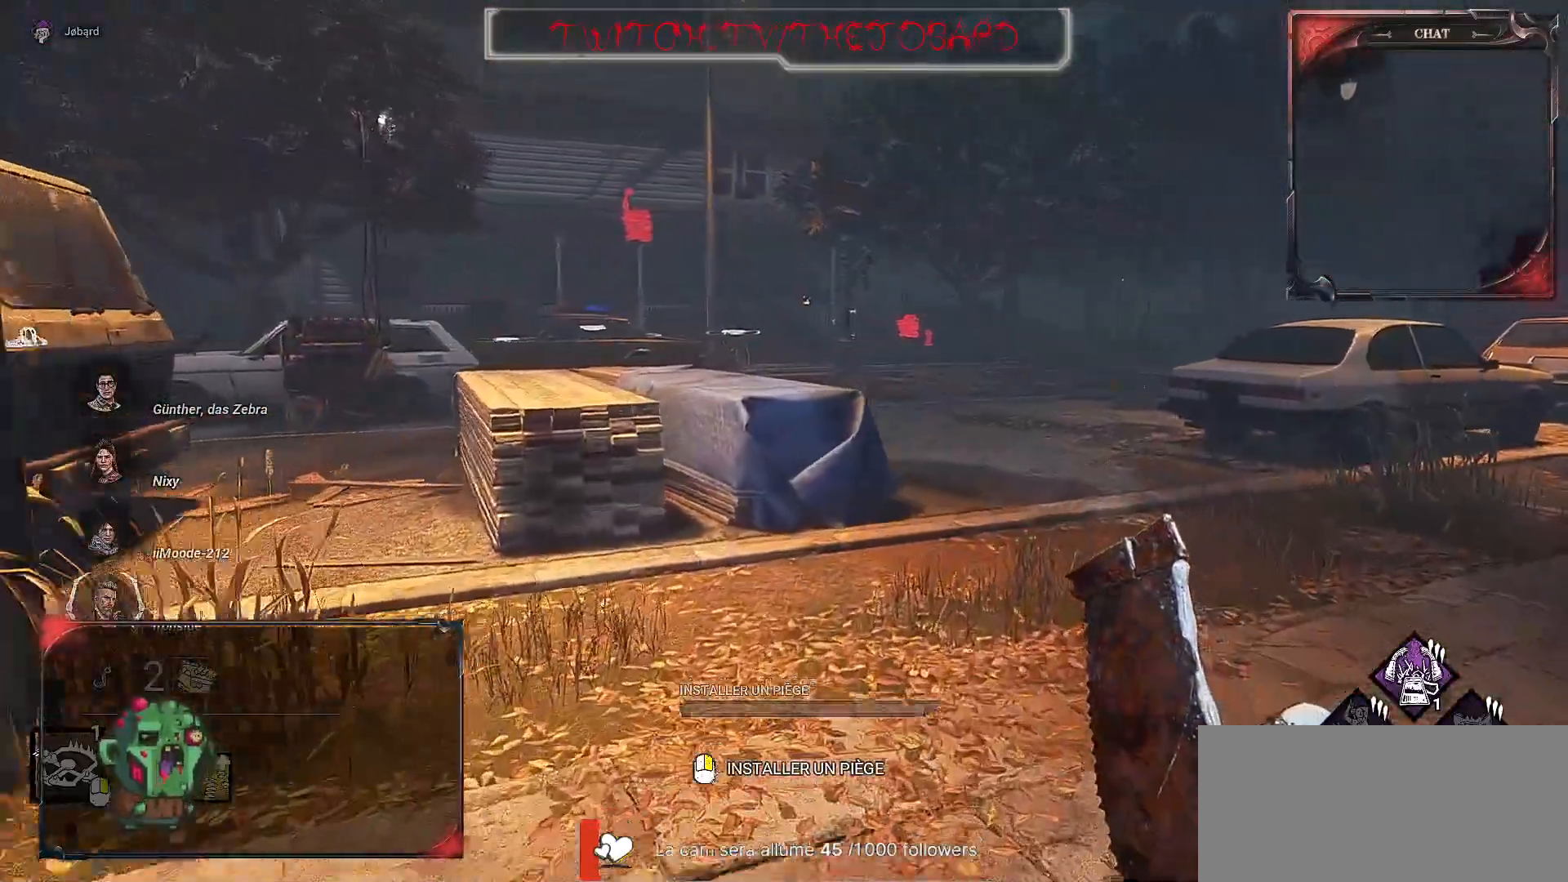
{"keys": ["z"], "mouse": [], "events": [[17, "d", "up"]]}